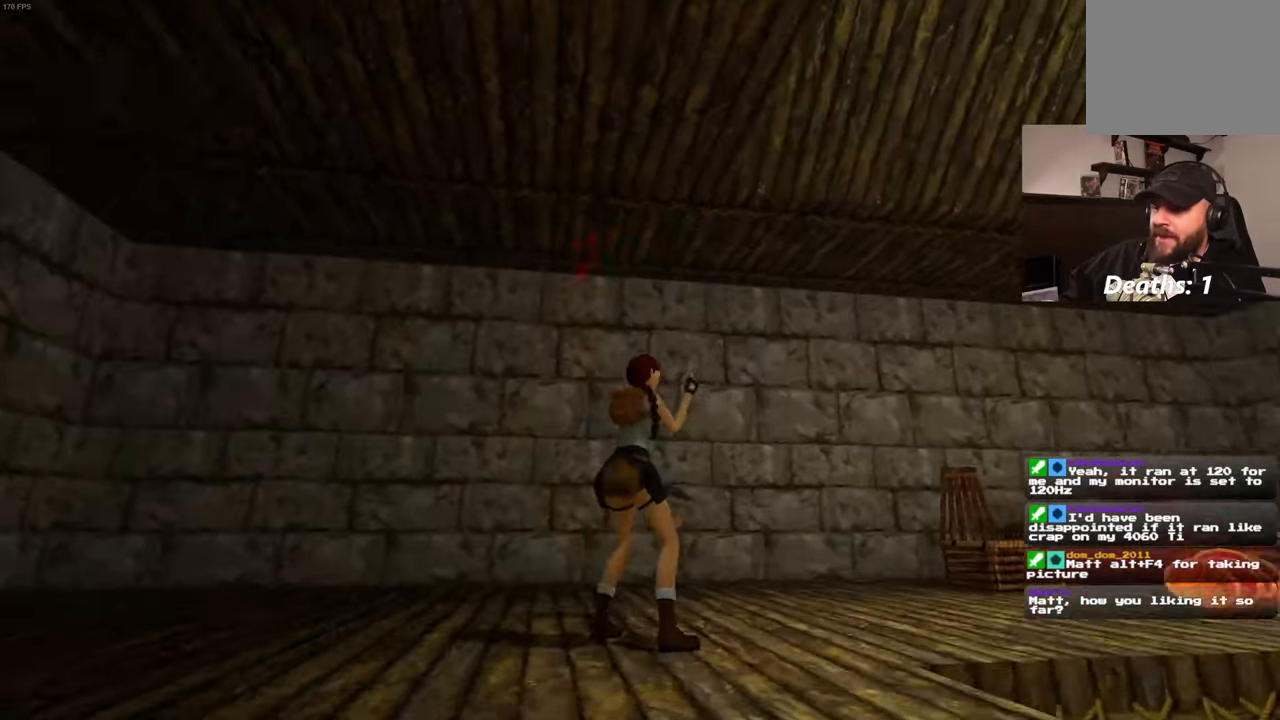
Gameplay with a controller (PlayStation layout); each line is a JSON object with the inputs held at the frame after it (dt_ms = milliseconds from this image to that frame). "events" lists button and stick changes between this image and that frame as [ms after this image, input, new state], when the widget could be followed in between. Not read: CROSS HOME L2 L3 R2 R3.
{"dt_ms": 500, "buttons": [], "left_stick": "down-right", "right_stick": "up-right", "events": [[100, "right_stick", "down-right"], [267, "left_stick", "right"], [334, "right_stick", "right"], [417, "left_stick", "down-right"], [467, "right_stick", "up-right"]]}
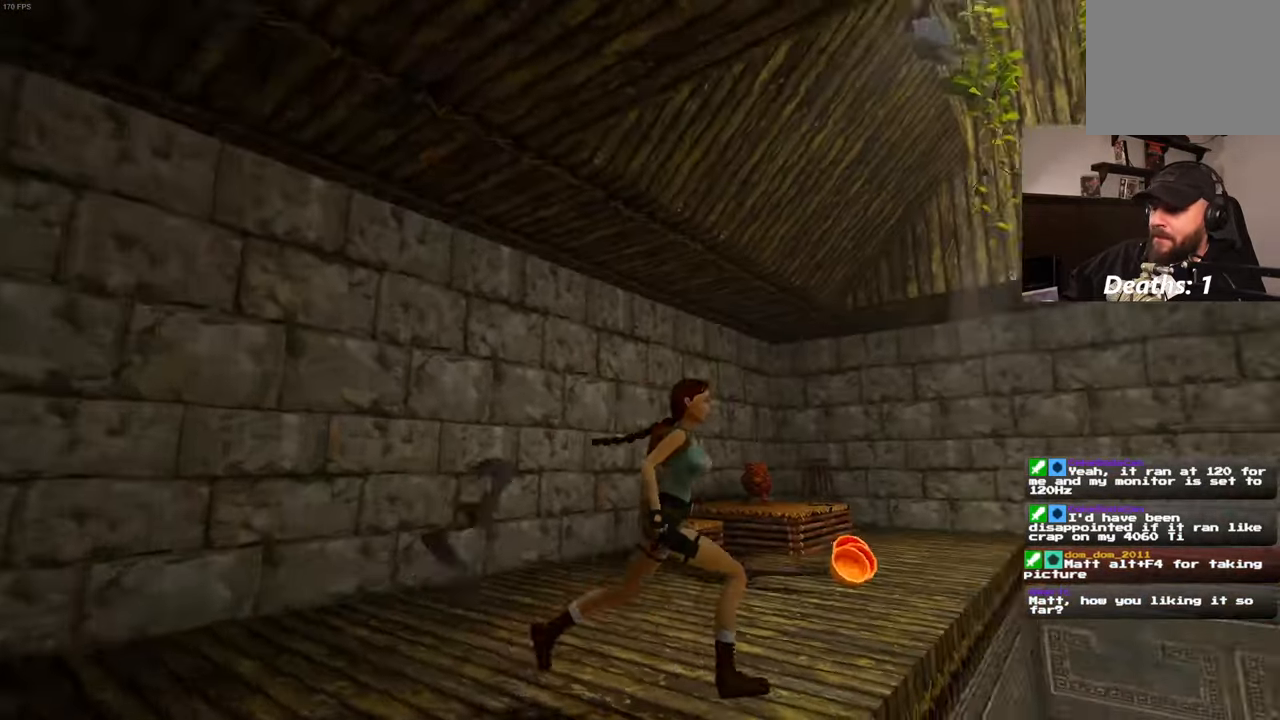
{"dt_ms": 500, "buttons": [], "left_stick": "right", "right_stick": "center", "events": [[167, "left_stick", "down"], [250, "right_stick", "right"], [500, "left_stick", "right"], [500, "right_stick", "center"]]}
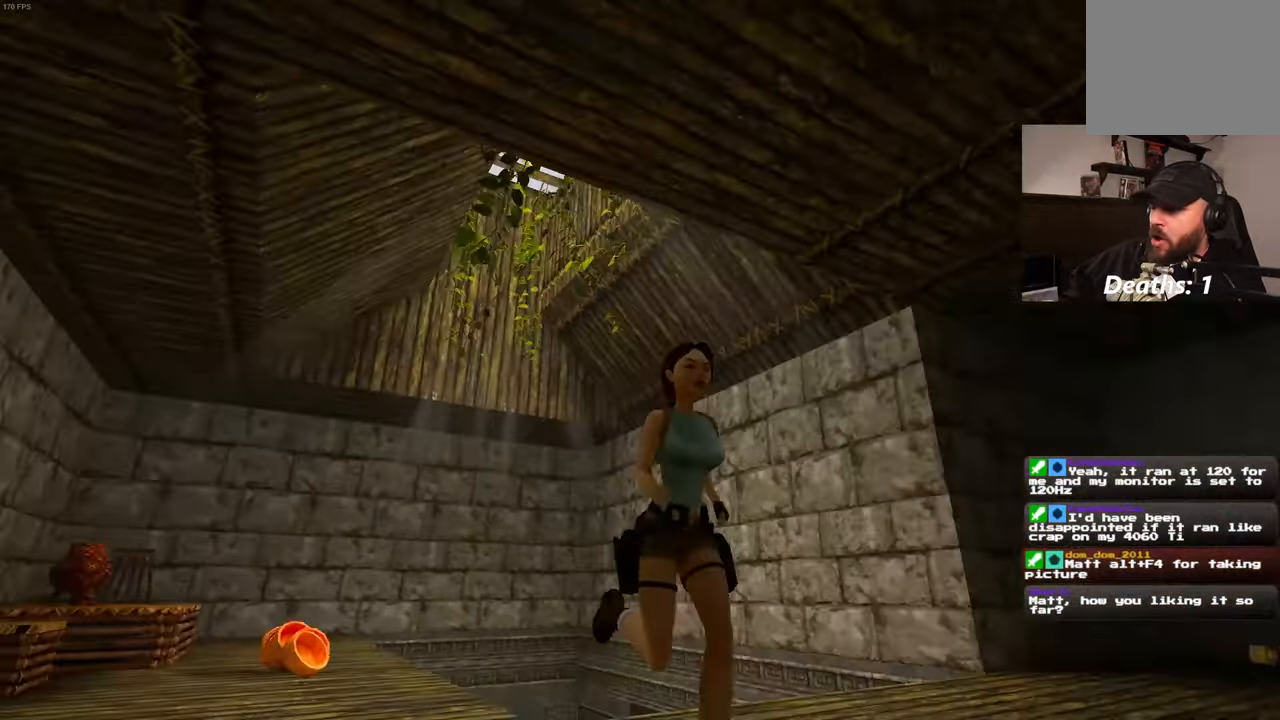
{"dt_ms": 500, "buttons": [], "left_stick": "down", "right_stick": "left", "events": [[284, "right_stick", "left"], [367, "left_stick", "down"]]}
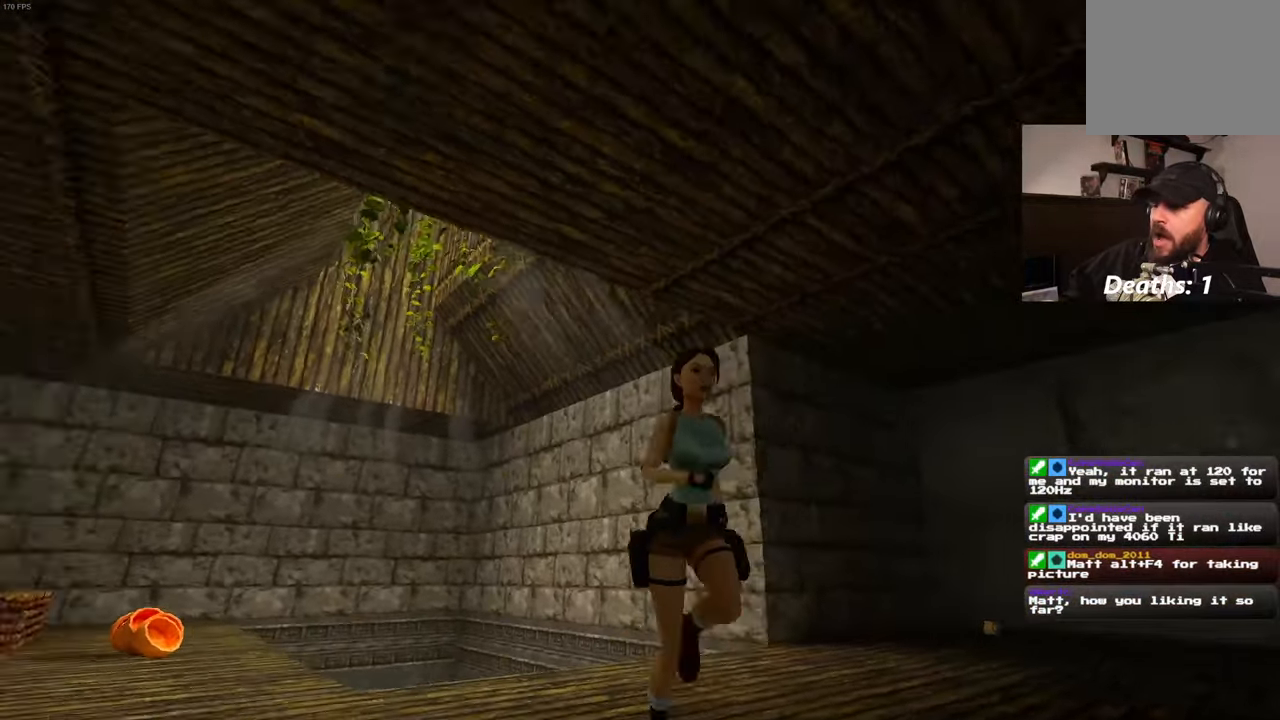
{"dt_ms": 500, "buttons": [], "left_stick": "down", "right_stick": "center", "events": [[234, "right_stick", "center"]]}
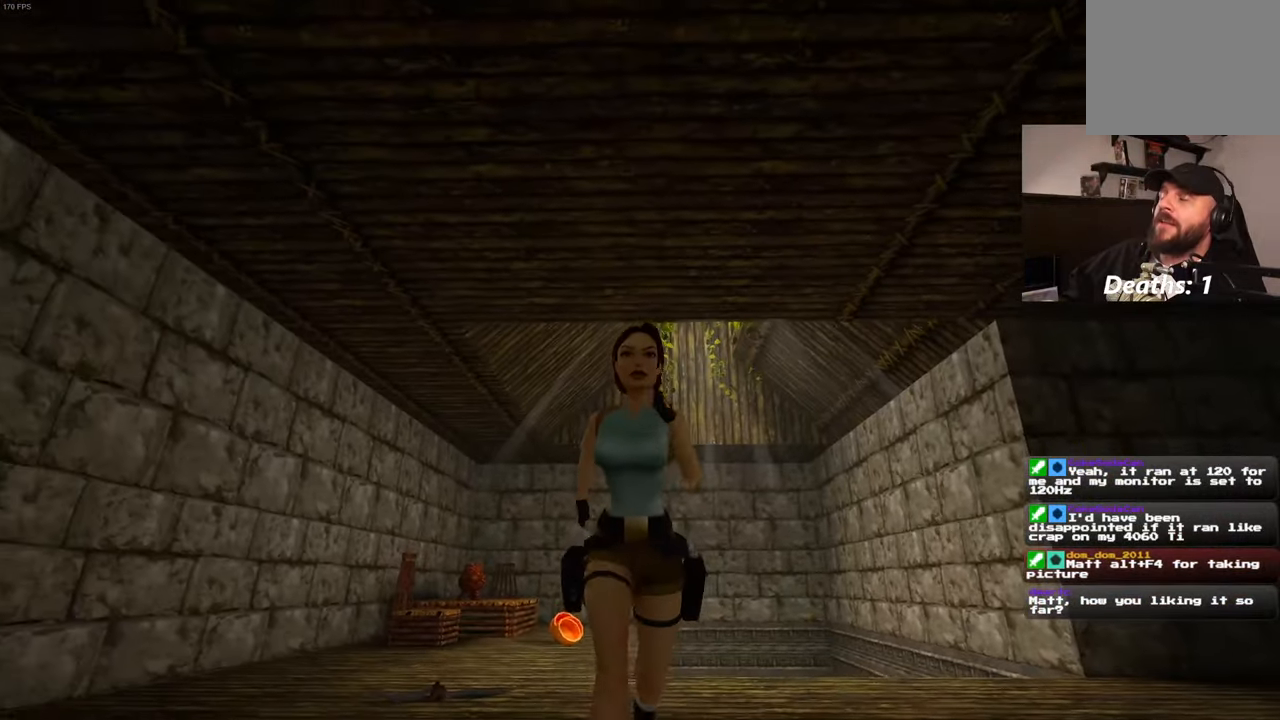
{"dt_ms": 500, "buttons": [], "left_stick": "center", "right_stick": "center", "events": [[117, "right_stick", "down-left"], [267, "right_stick", "center"], [300, "left_stick", "up"], [384, "left_stick", "center"]]}
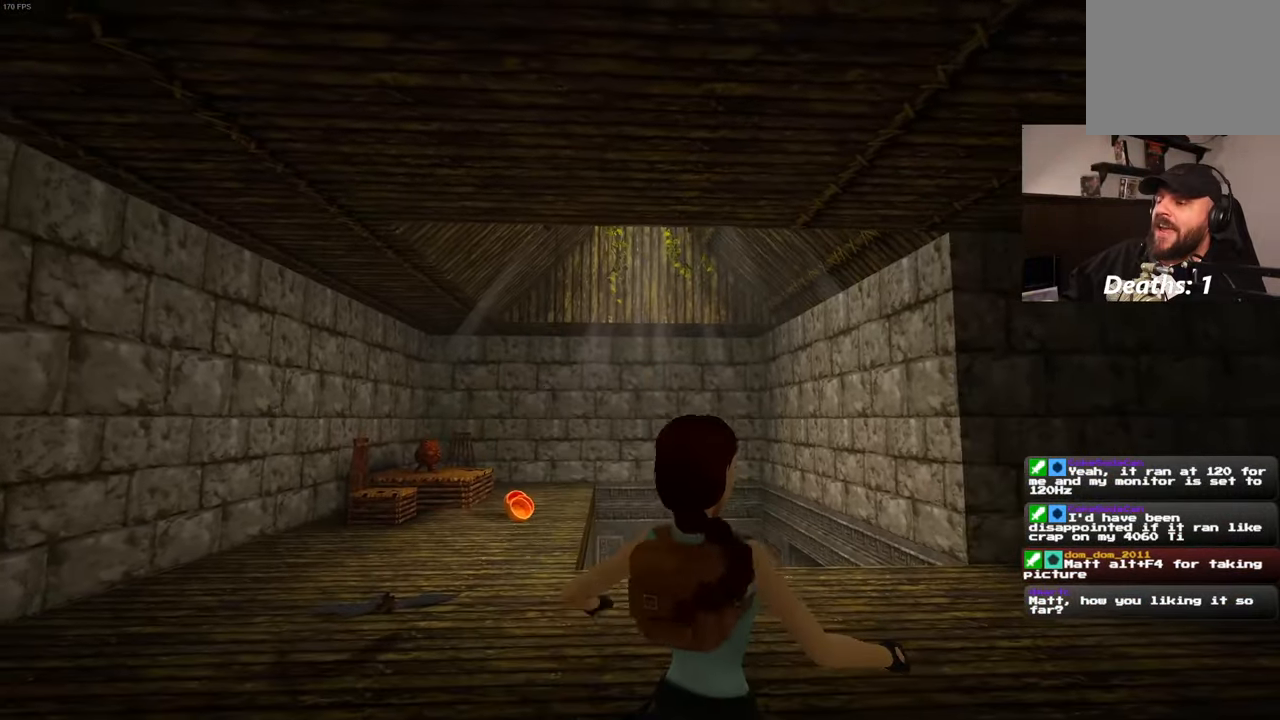
{"dt_ms": 500, "buttons": [], "left_stick": "center", "right_stick": "center", "events": []}
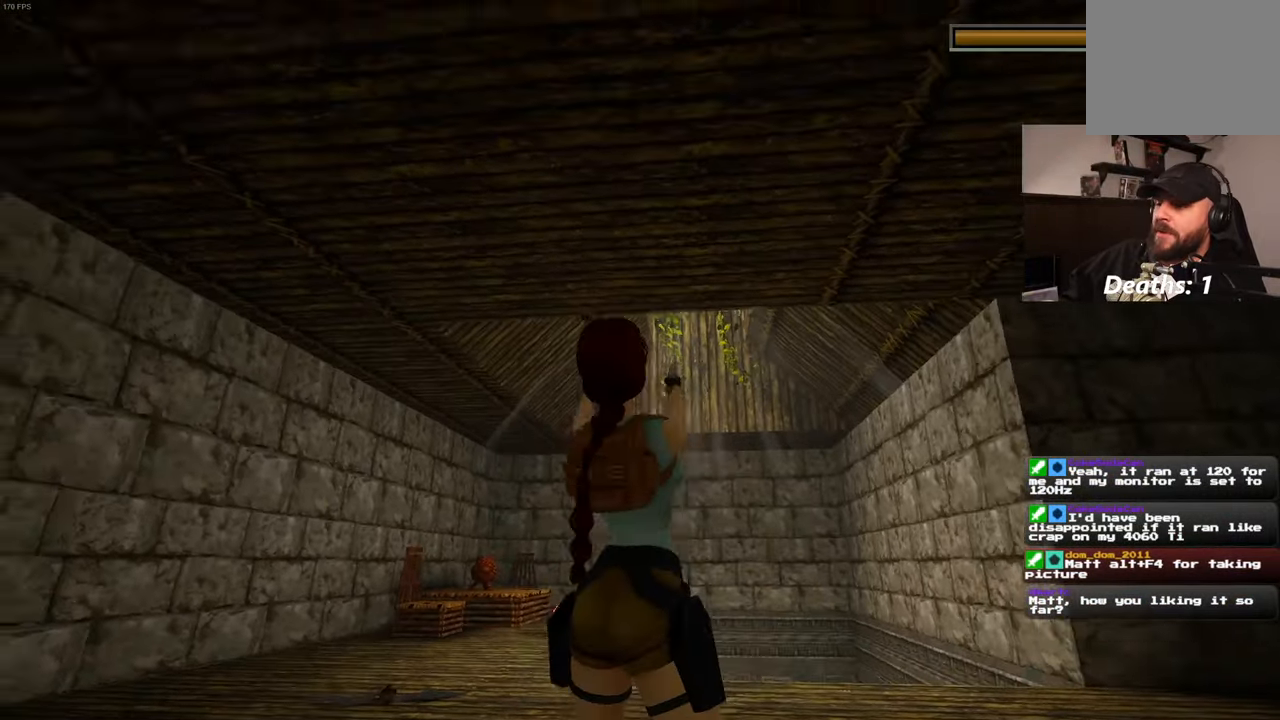
{"dt_ms": 1000, "buttons": [], "left_stick": "up", "right_stick": "center"}
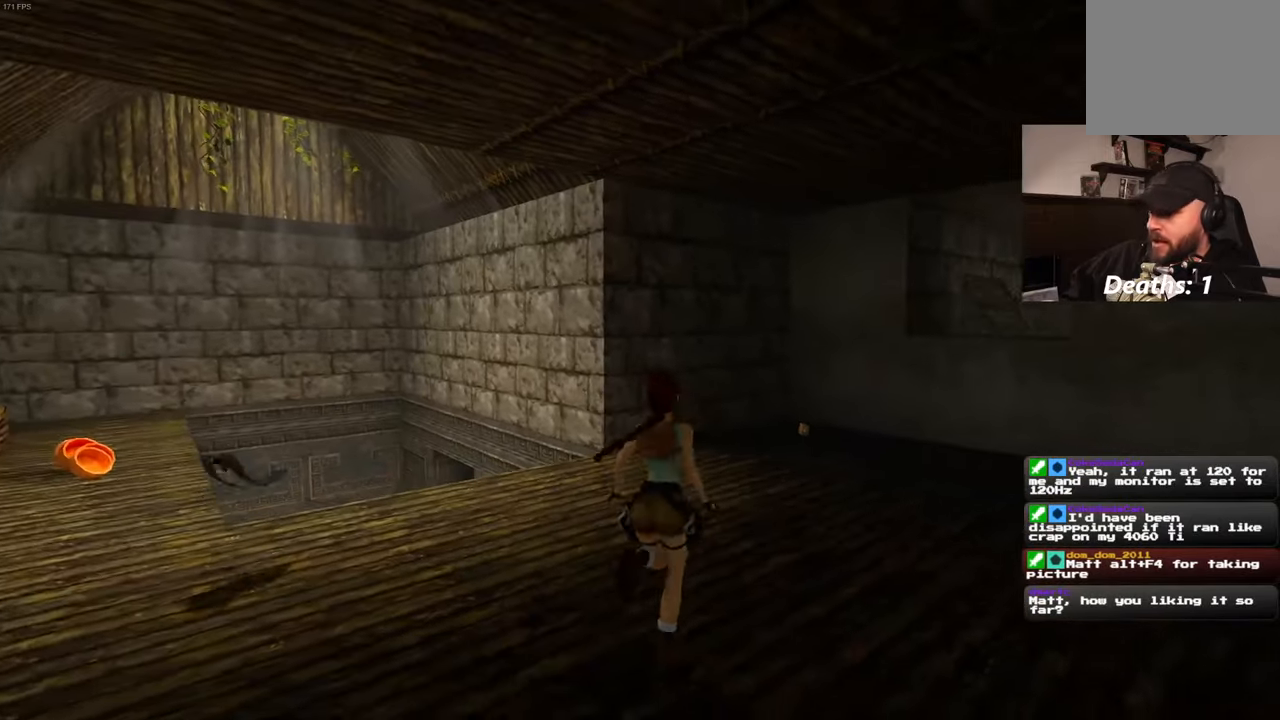
{"dt_ms": 500, "buttons": [], "left_stick": "up", "right_stick": "center", "events": []}
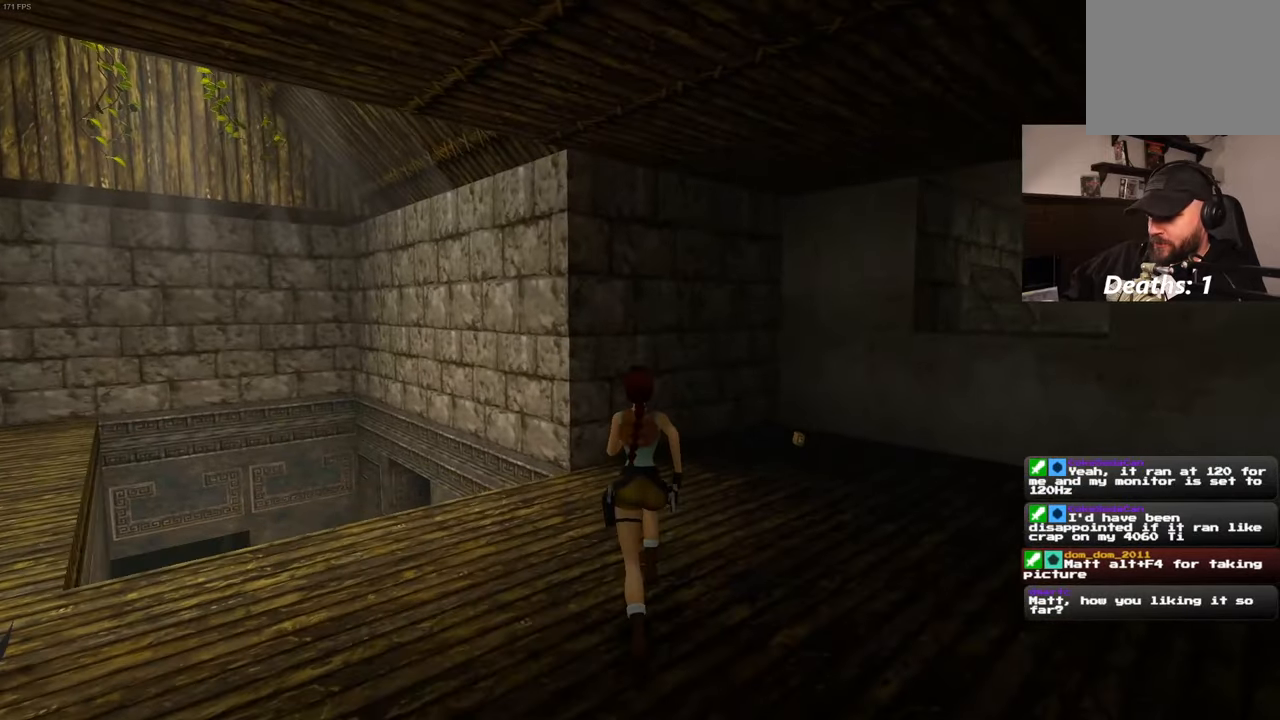
{"dt_ms": 1000, "buttons": [], "left_stick": "up-right", "right_stick": "center"}
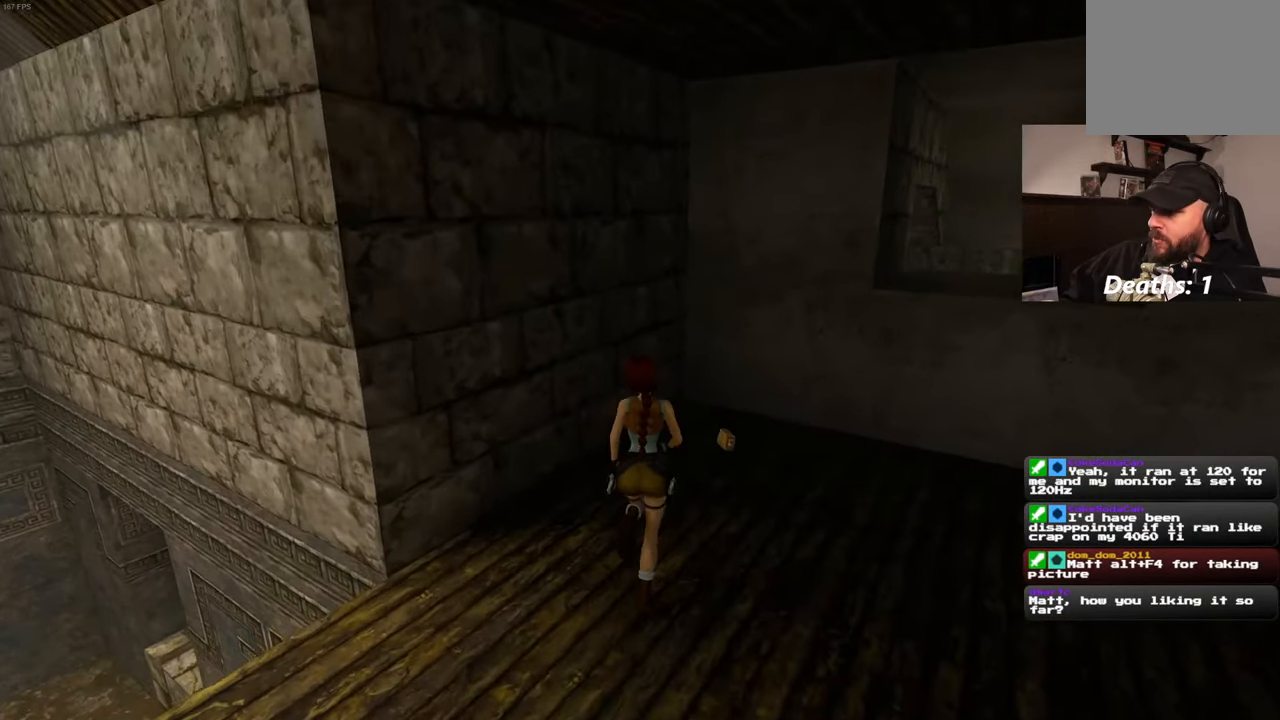
{"dt_ms": 500, "buttons": [], "left_stick": "center", "right_stick": "center", "events": [[150, "left_stick", "up"], [500, "left_stick", "center"]]}
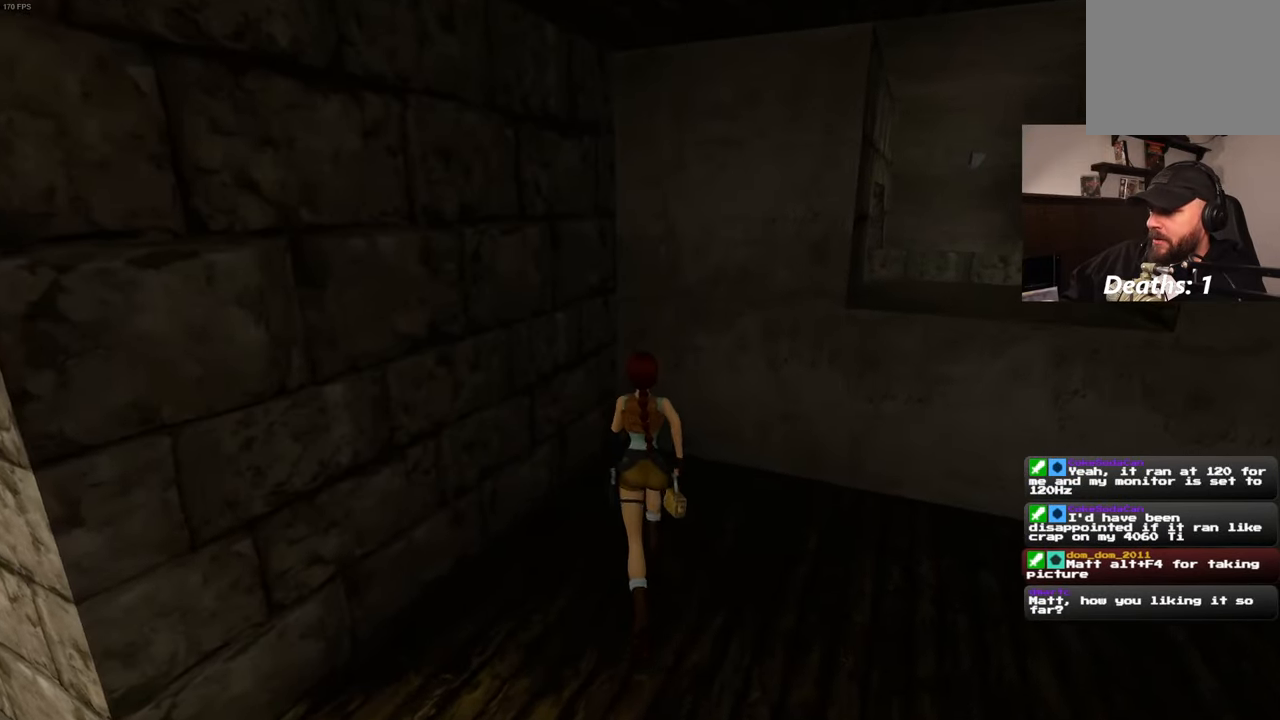
{"dt_ms": 500, "buttons": [], "left_stick": "center", "right_stick": "center", "events": []}
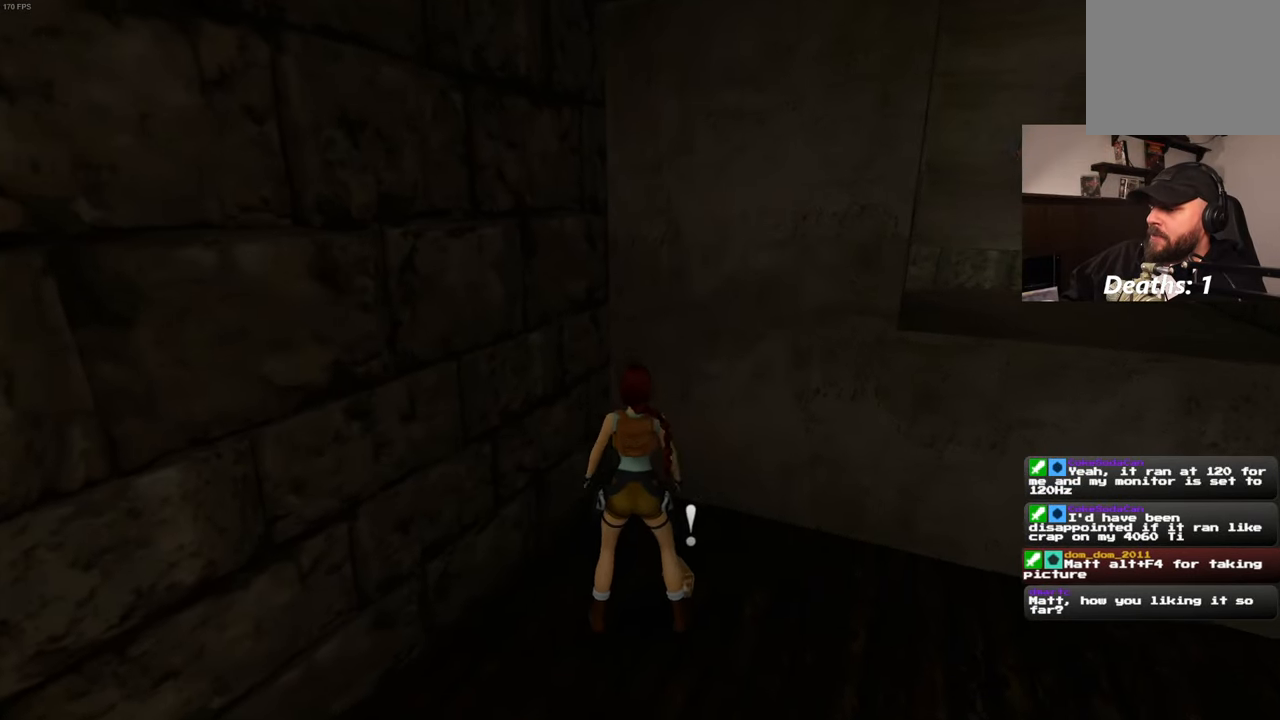
{"dt_ms": 500, "buttons": [], "left_stick": "center", "right_stick": "center", "events": []}
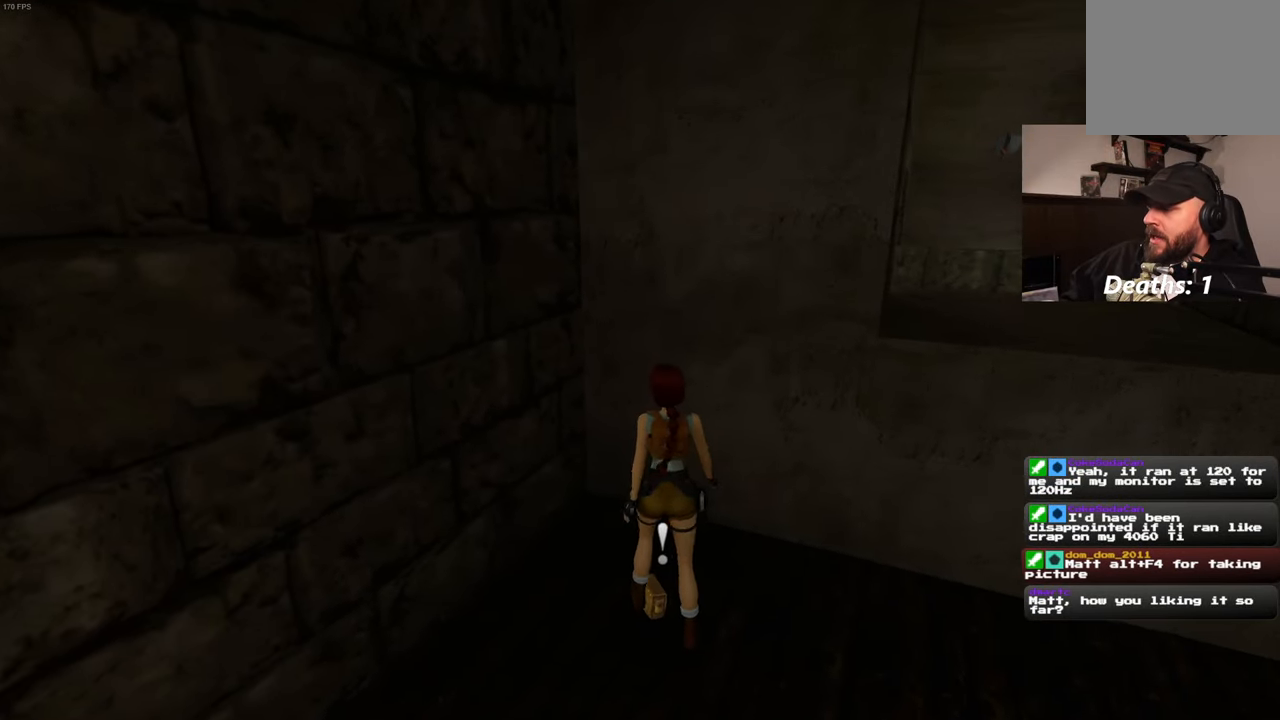
{"dt_ms": 500, "buttons": [], "left_stick": "center", "right_stick": "center", "events": []}
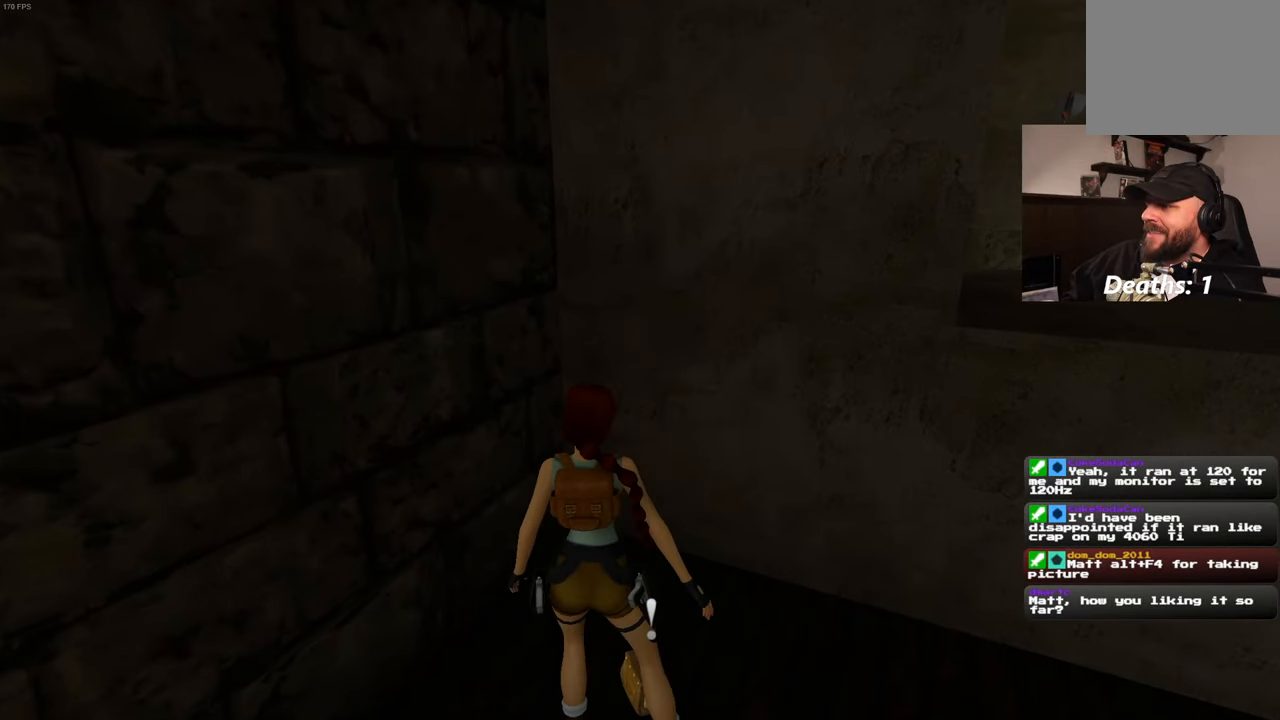
{"dt_ms": 500, "buttons": [], "left_stick": "center", "right_stick": "center", "events": []}
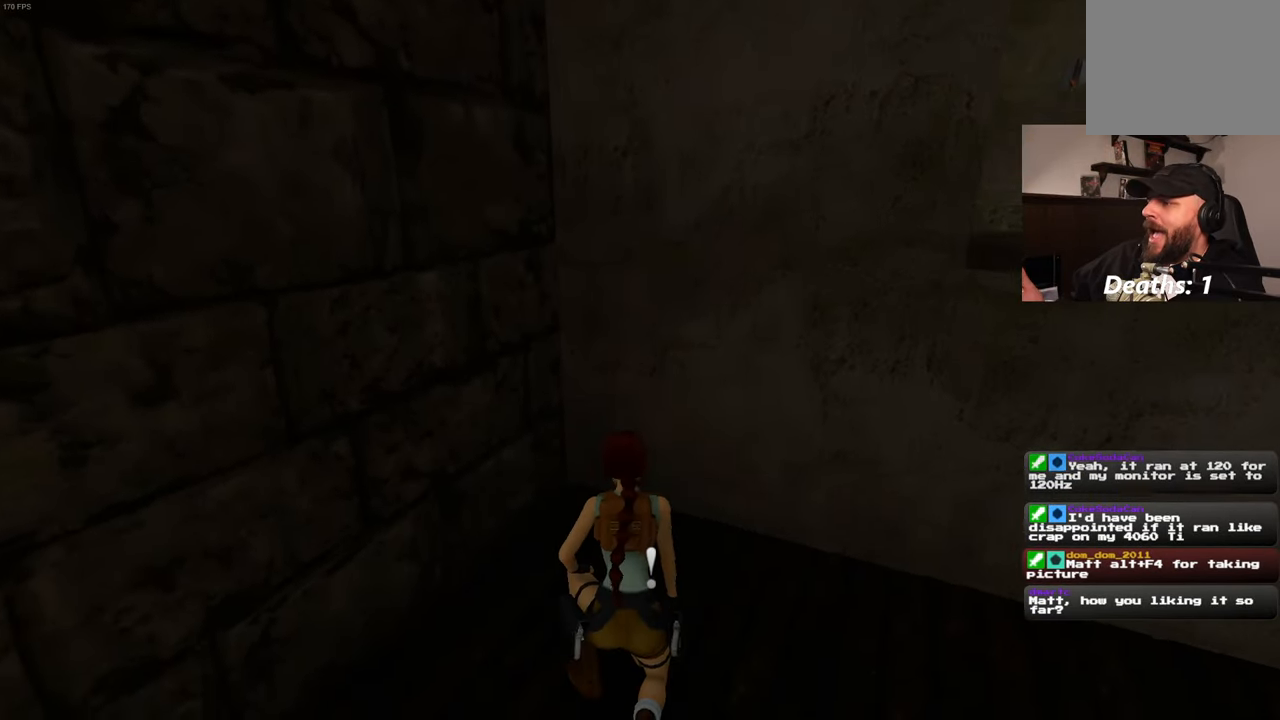
{"dt_ms": 500, "buttons": [], "left_stick": "center", "right_stick": "center", "events": []}
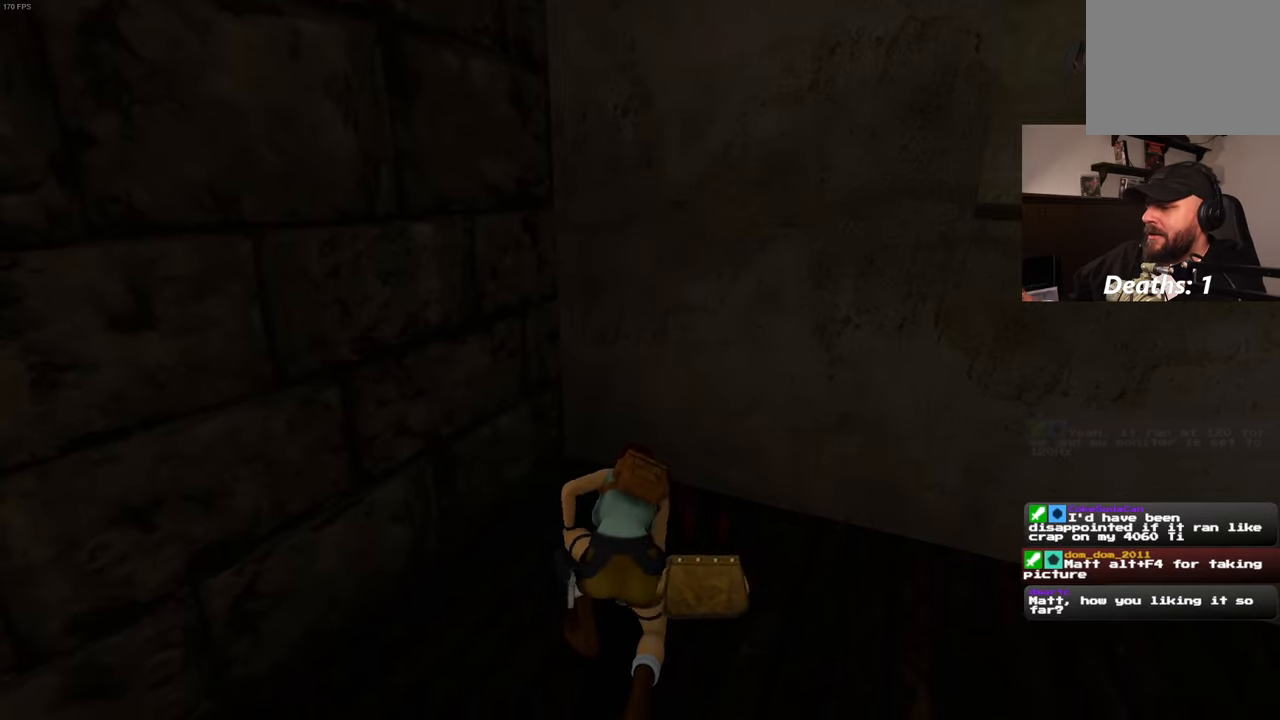
{"dt_ms": 500, "buttons": [], "left_stick": "right", "right_stick": "right", "events": [[217, "left_stick", "right"], [333, "right_stick", "down-right"], [500, "right_stick", "right"]]}
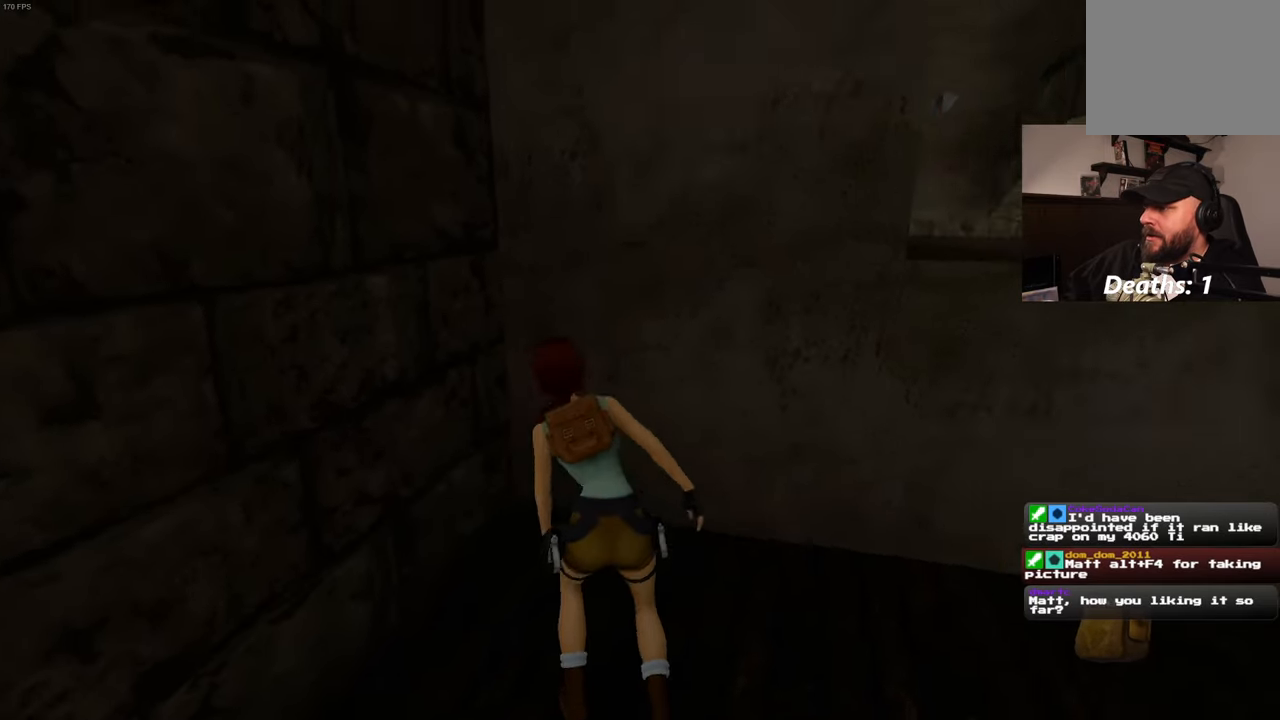
{"dt_ms": 500, "buttons": [], "left_stick": "right", "right_stick": "center", "events": [[117, "right_stick", "center"]]}
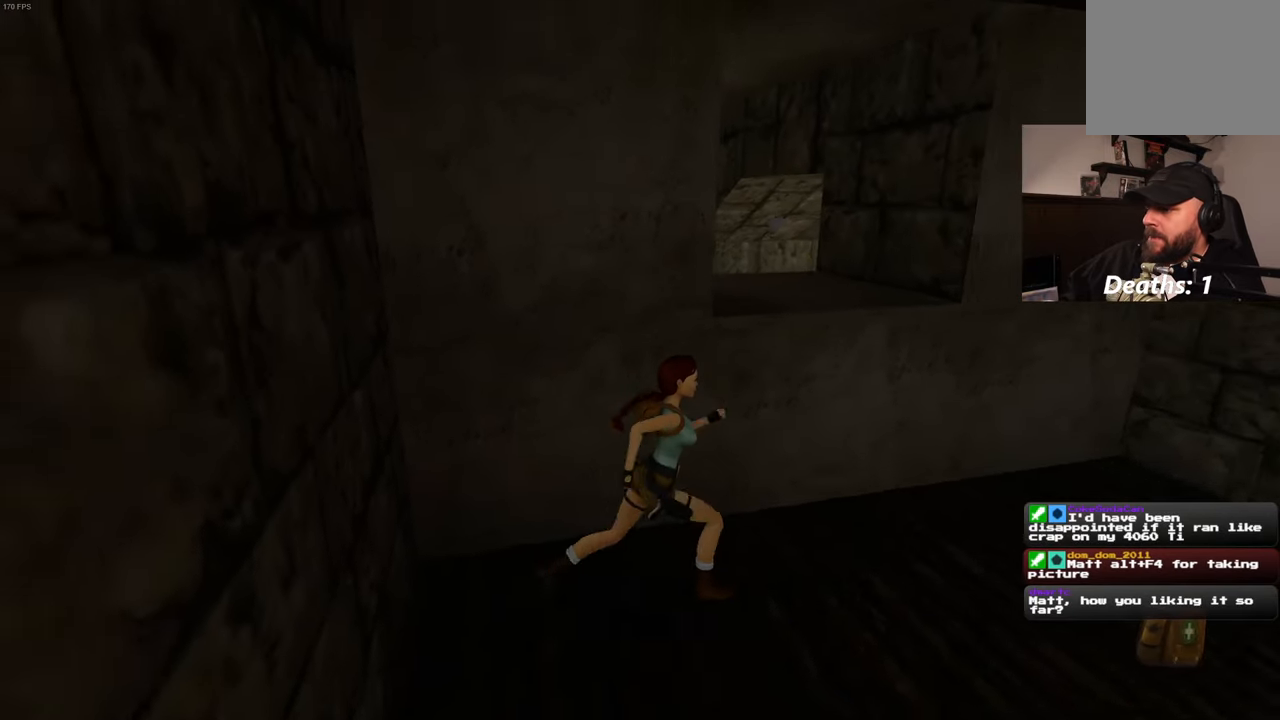
{"dt_ms": 500, "buttons": [], "left_stick": "up", "right_stick": "center", "events": [[217, "left_stick", "up-right"], [317, "left_stick", "up"]]}
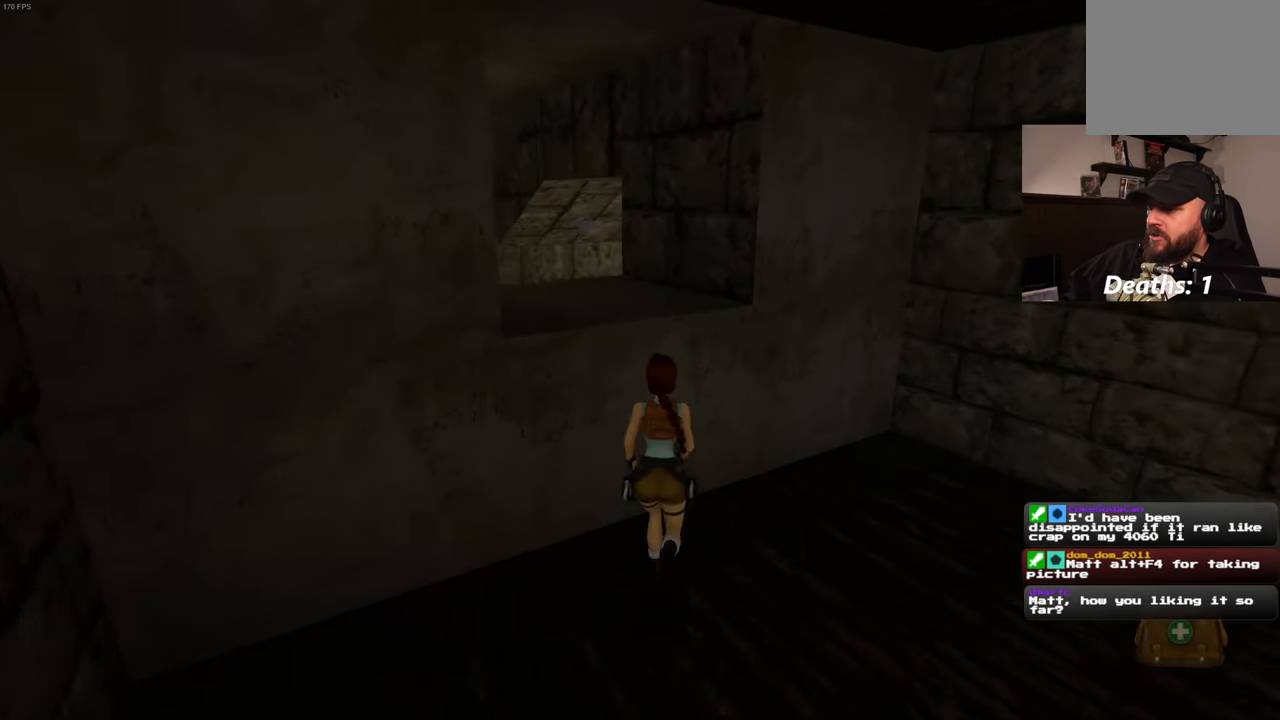
{"dt_ms": 500, "buttons": [], "left_stick": "up", "right_stick": "center"}
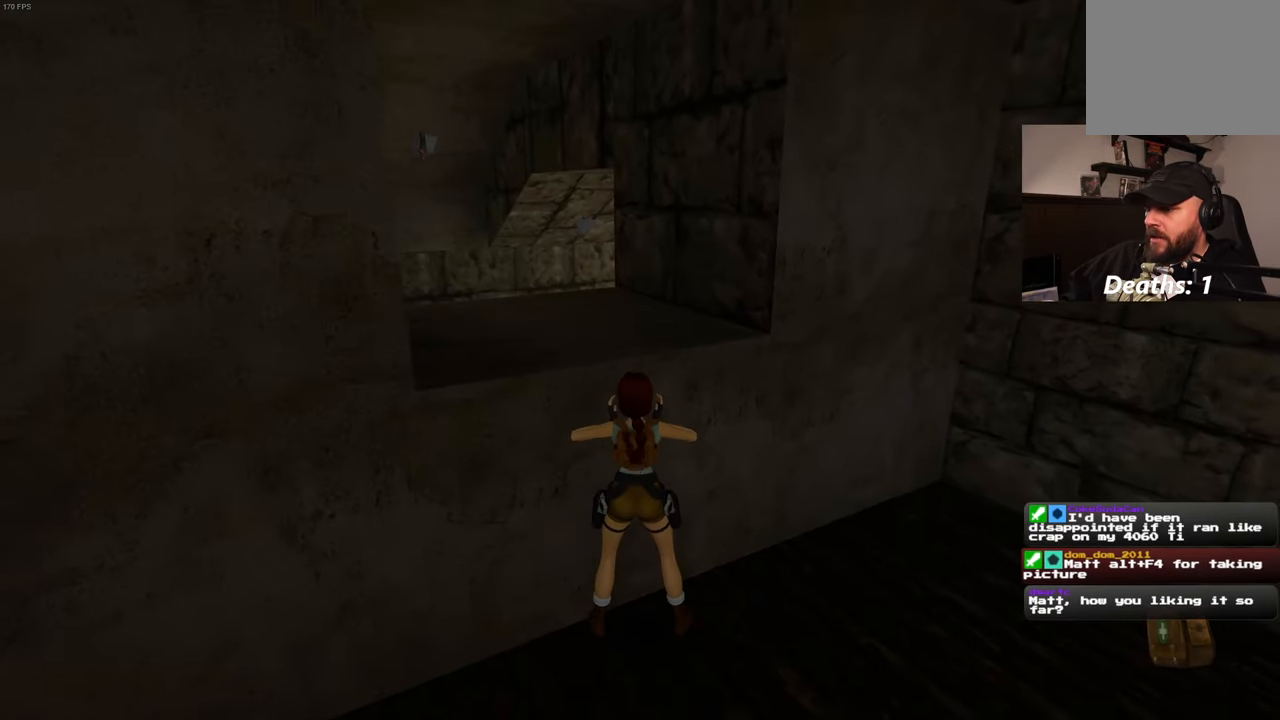
{"dt_ms": 1000, "buttons": [], "left_stick": "up-left", "right_stick": "center"}
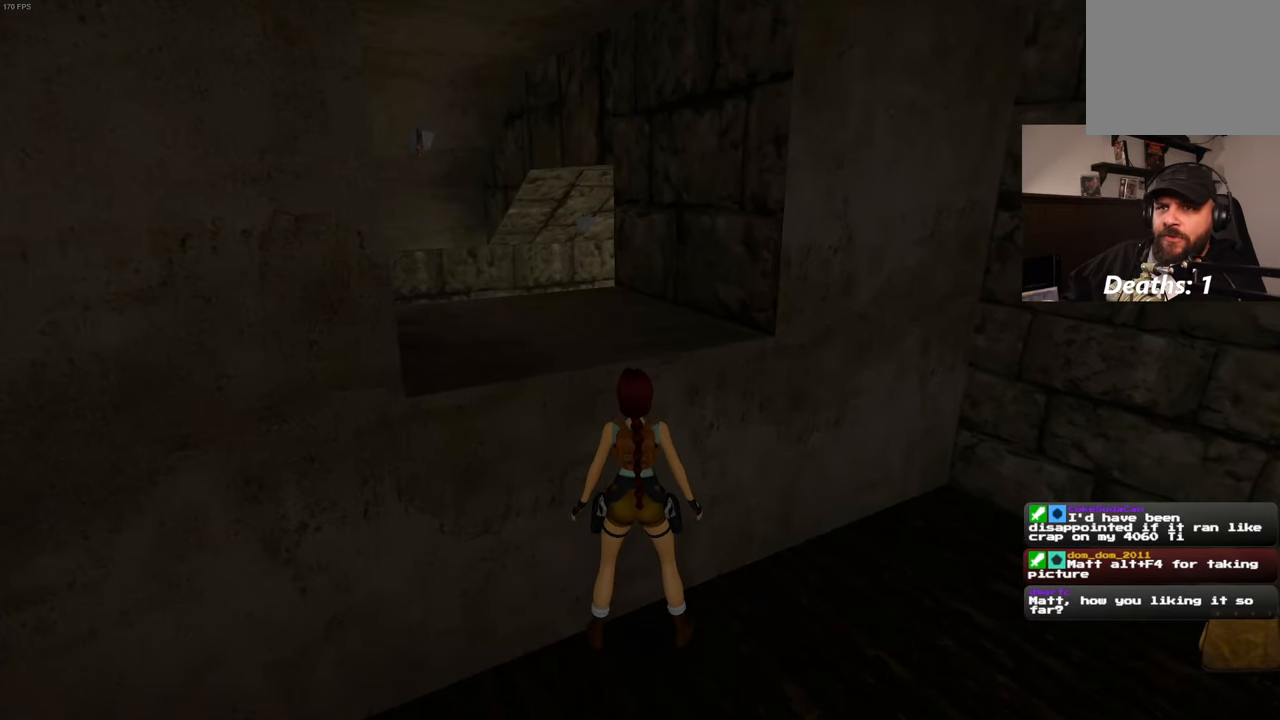
{"dt_ms": 1000, "buttons": [], "left_stick": "up", "right_stick": "center"}
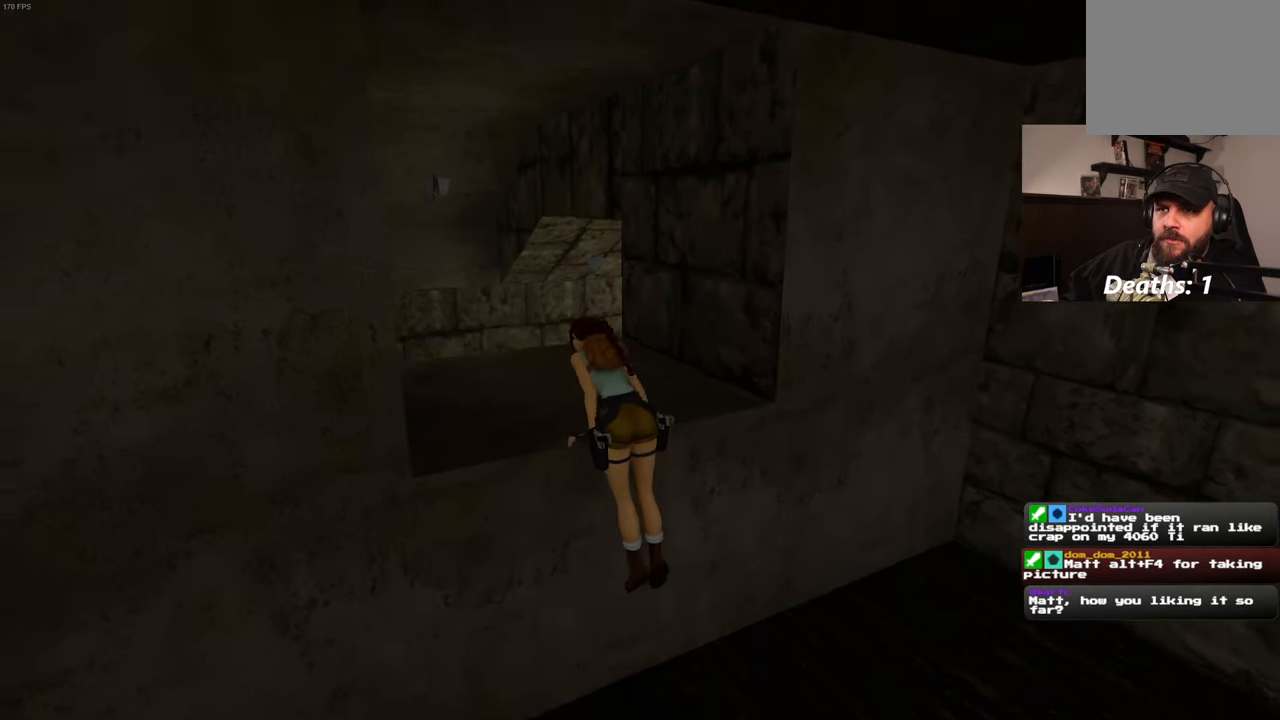
{"dt_ms": 500, "buttons": [], "left_stick": "center", "right_stick": "center"}
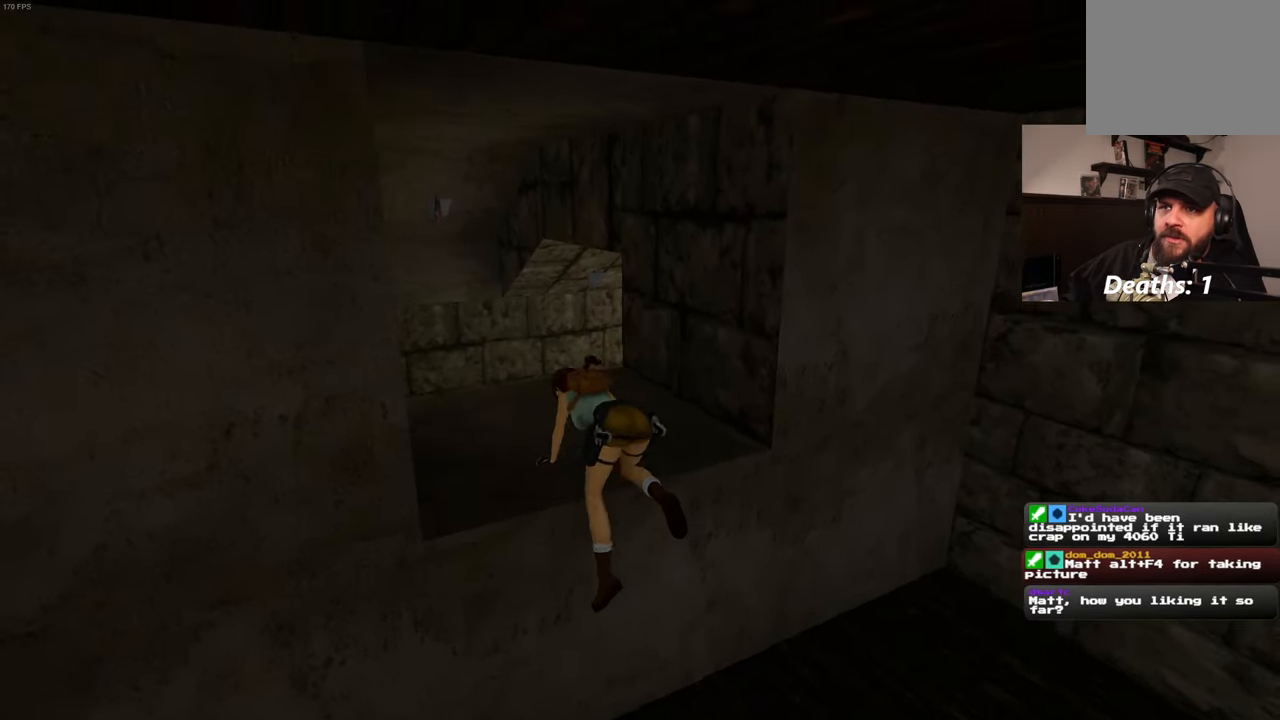
{"dt_ms": 500, "buttons": [], "left_stick": "center", "right_stick": "center", "events": [[133, "right_stick", "left"], [467, "right_stick", "center"]]}
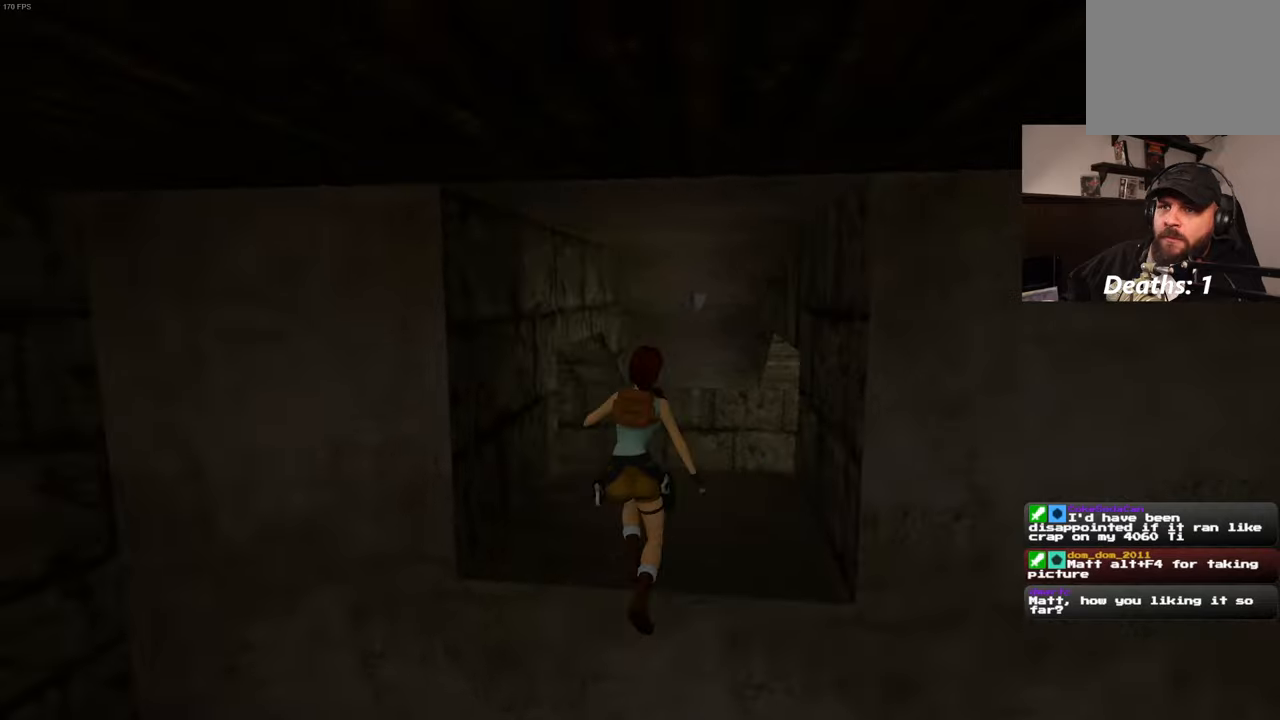
{"dt_ms": 500, "buttons": [], "left_stick": "center", "right_stick": "center", "events": []}
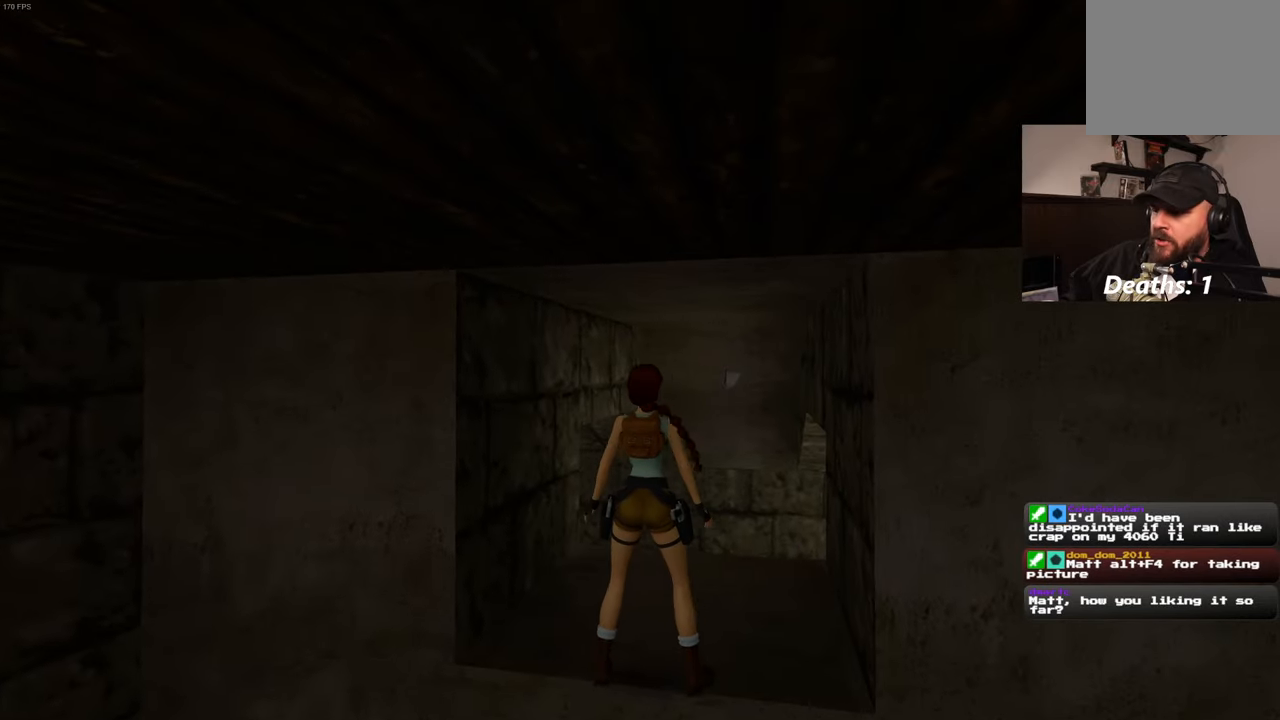
{"dt_ms": 500, "buttons": [], "left_stick": "center", "right_stick": "center", "events": []}